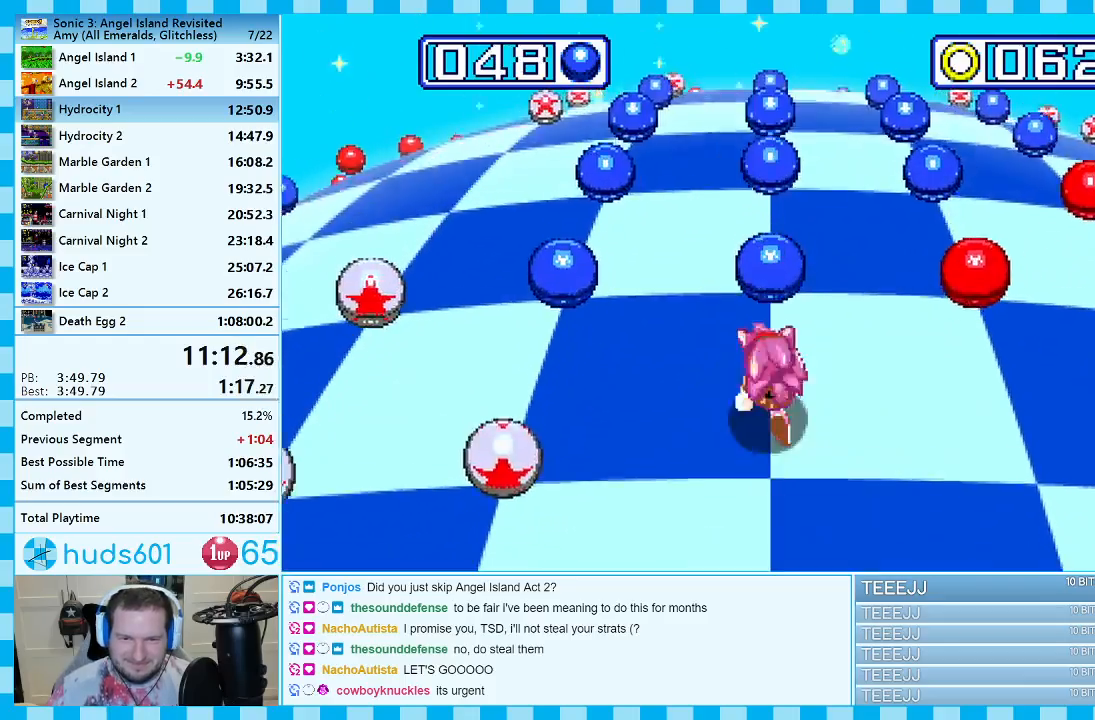
Gameplay with a controller (Xbox layout); each line is a JSON object with the inputs held at the frame after it. "events" lists button and stick changes between this image and that frame as [ms after this image, input, new state], when the widget could be followed in between. Not read: L2 L3 R2 R3.
{"buttons": ["DPAD_RIGHT"], "events": [[67, "DPAD_LEFT", "down"], [217, "DPAD_LEFT", "up"], [333, "DPAD_RIGHT", "down"]]}
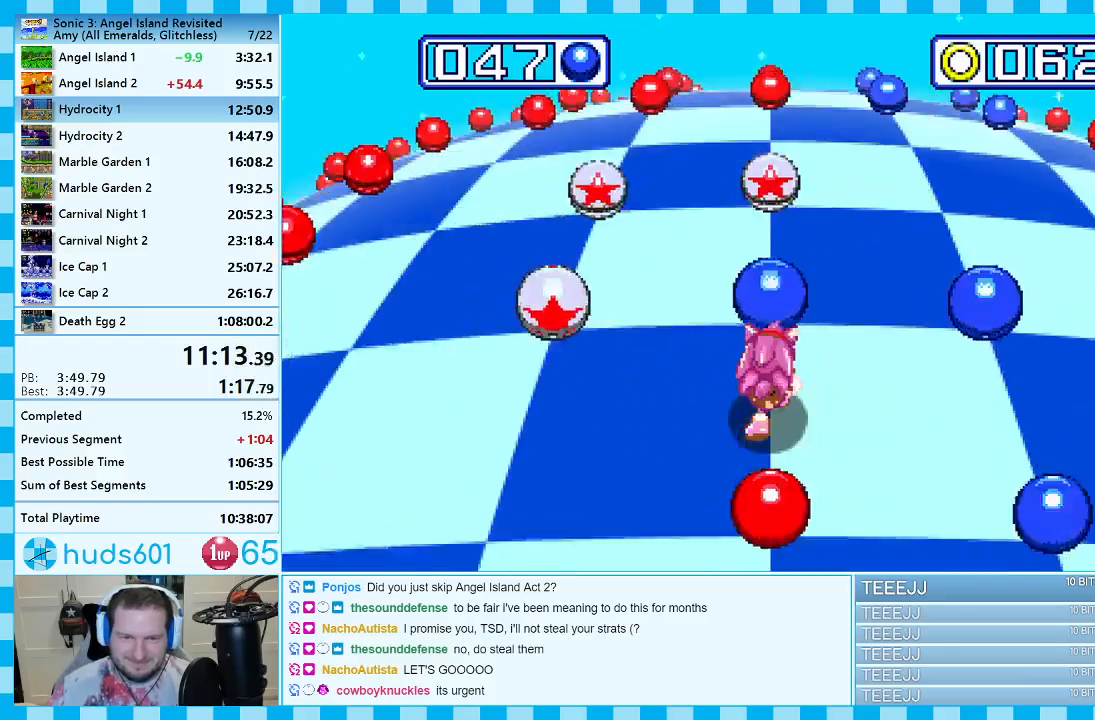
{"buttons": ["DPAD_LEFT"], "events": [[117, "DPAD_RIGHT", "up"], [267, "DPAD_LEFT", "down"]]}
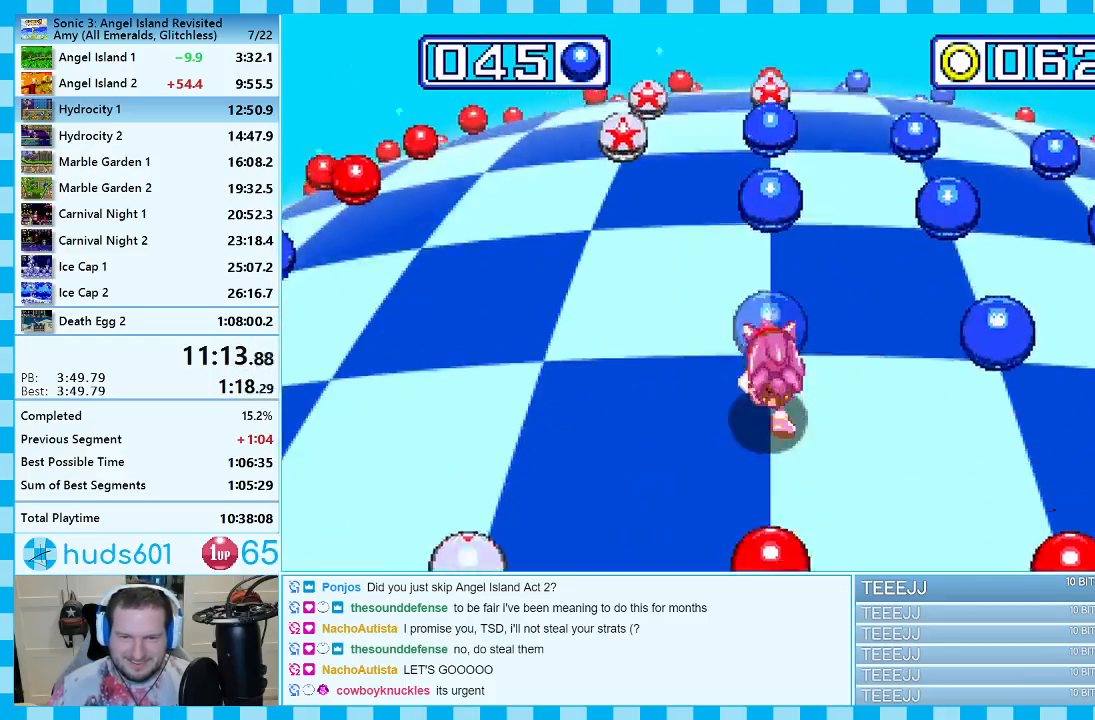
{"buttons": [], "events": [[17, "DPAD_LEFT", "up"]]}
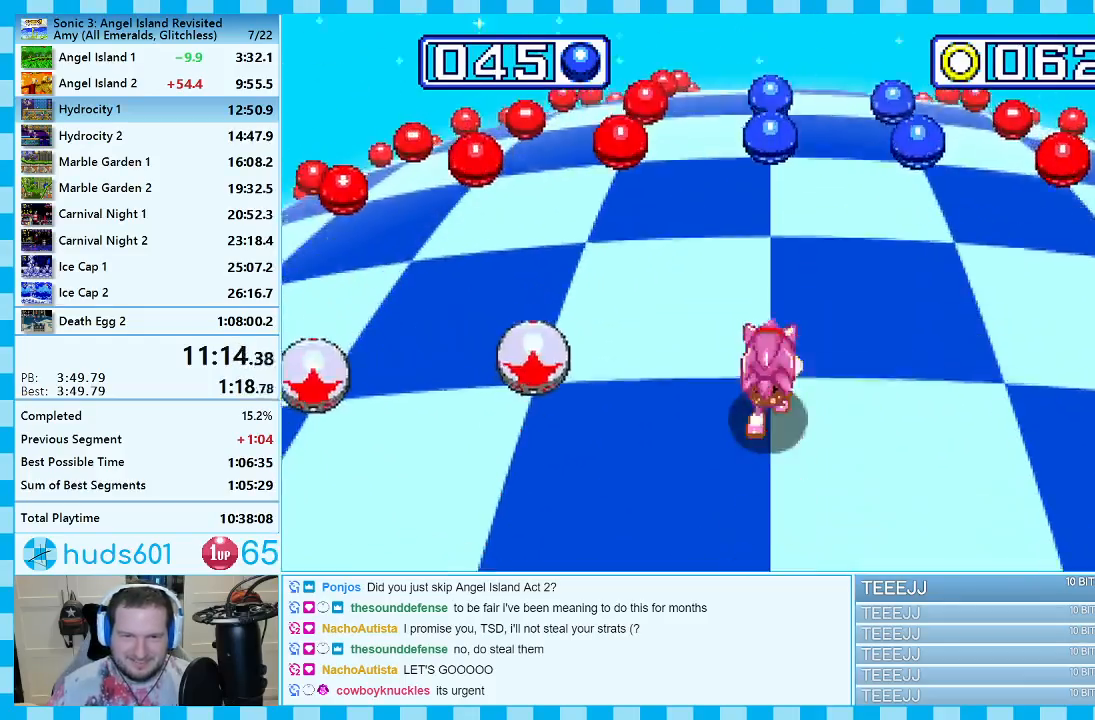
{"buttons": [], "events": []}
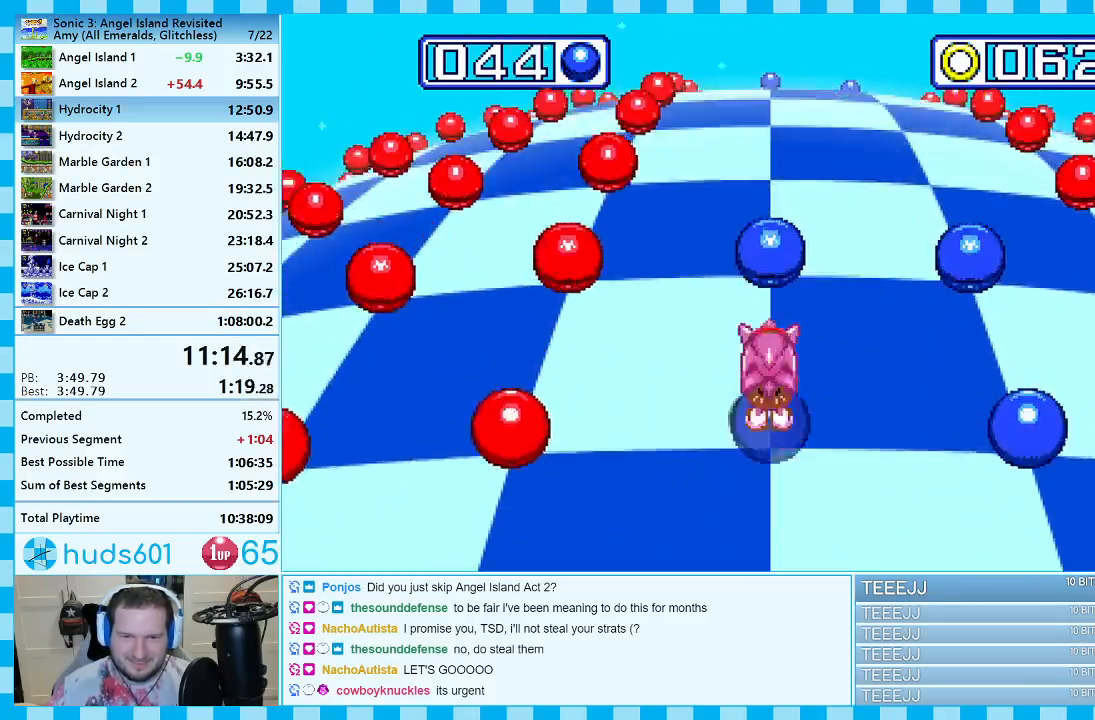
{"buttons": ["DPAD_RIGHT"], "events": [[67, "DPAD_RIGHT", "down"]]}
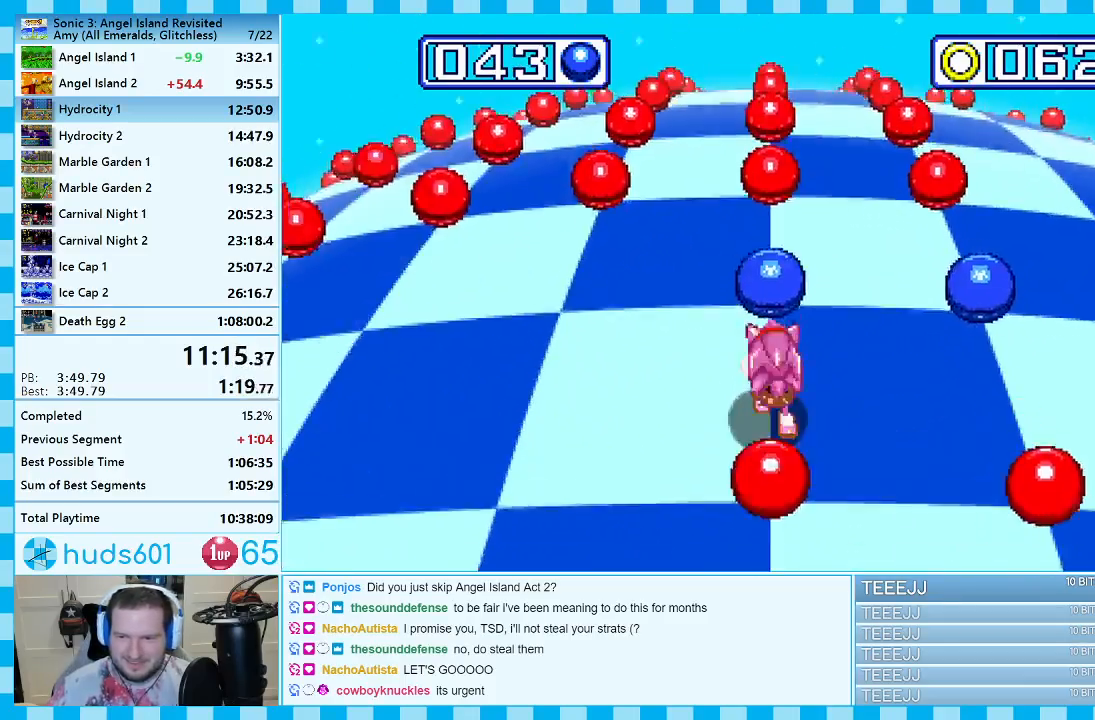
{"buttons": [], "events": [[150, "DPAD_RIGHT", "up"]]}
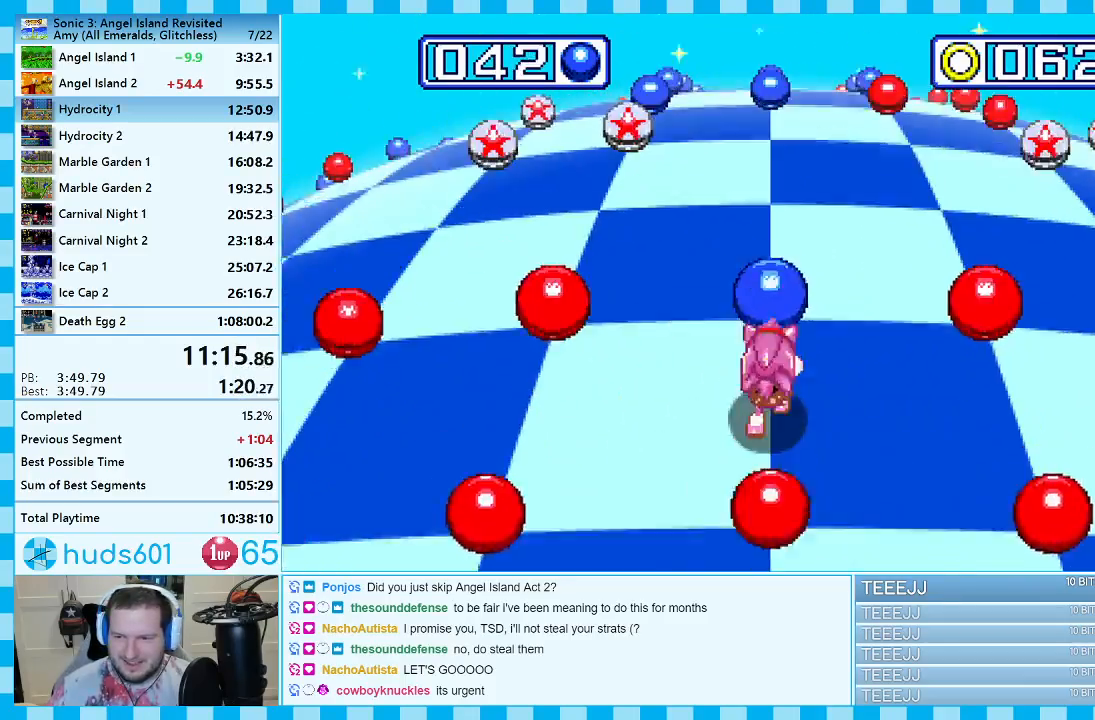
{"buttons": [], "events": []}
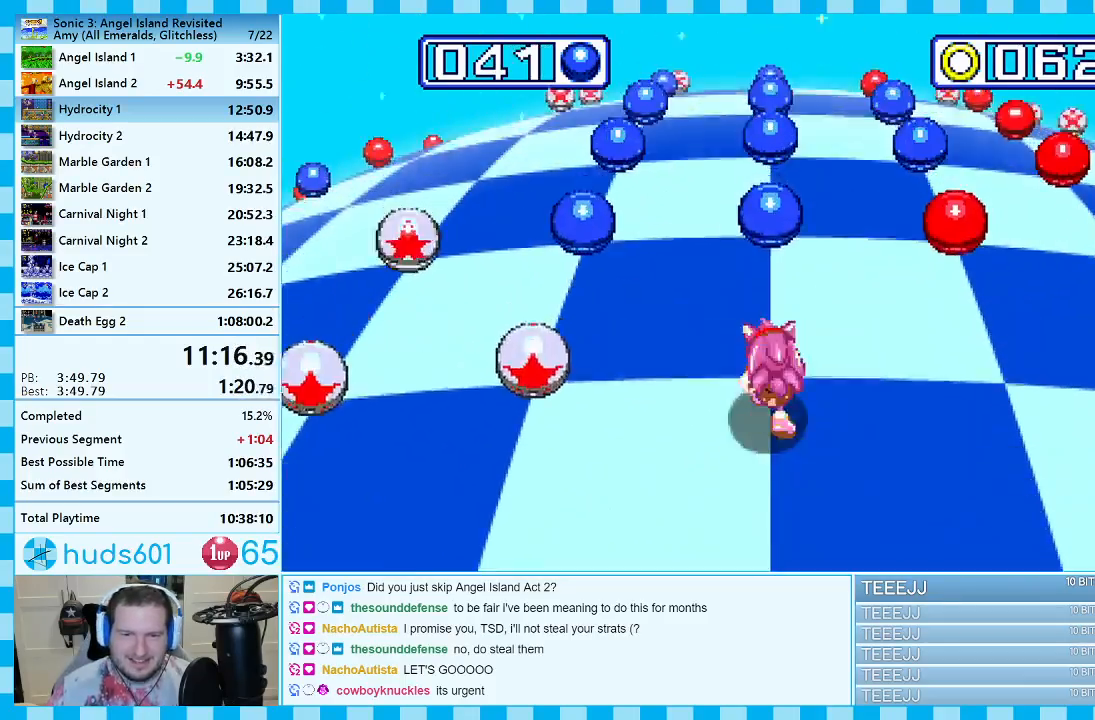
{"buttons": ["DPAD_RIGHT"], "events": [[150, "DPAD_LEFT", "down"], [300, "DPAD_LEFT", "up"], [433, "DPAD_RIGHT", "down"]]}
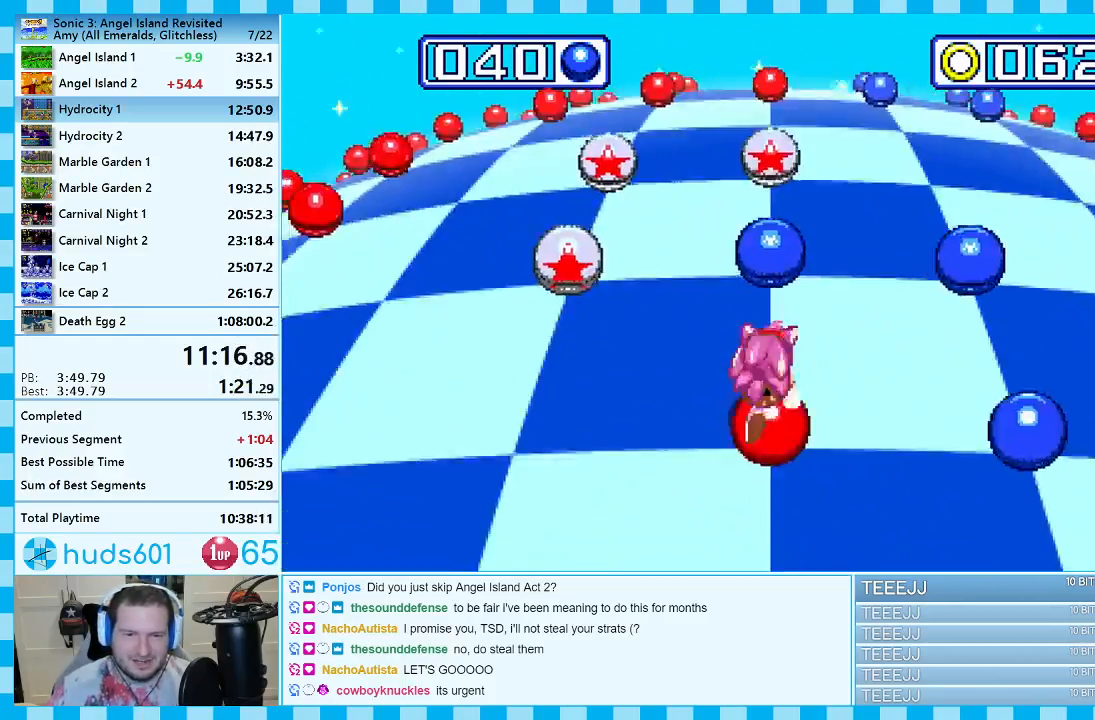
{"buttons": ["DPAD_LEFT"], "events": [[233, "DPAD_RIGHT", "up"], [383, "DPAD_LEFT", "down"]]}
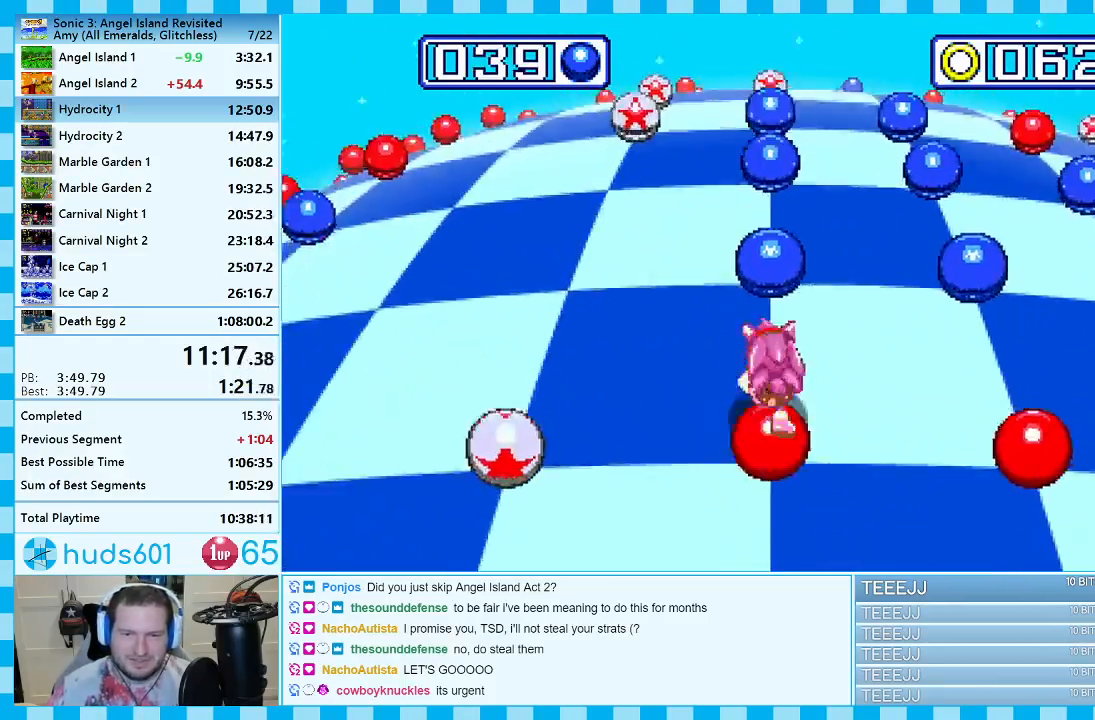
{"buttons": [], "events": [[50, "DPAD_LEFT", "up"]]}
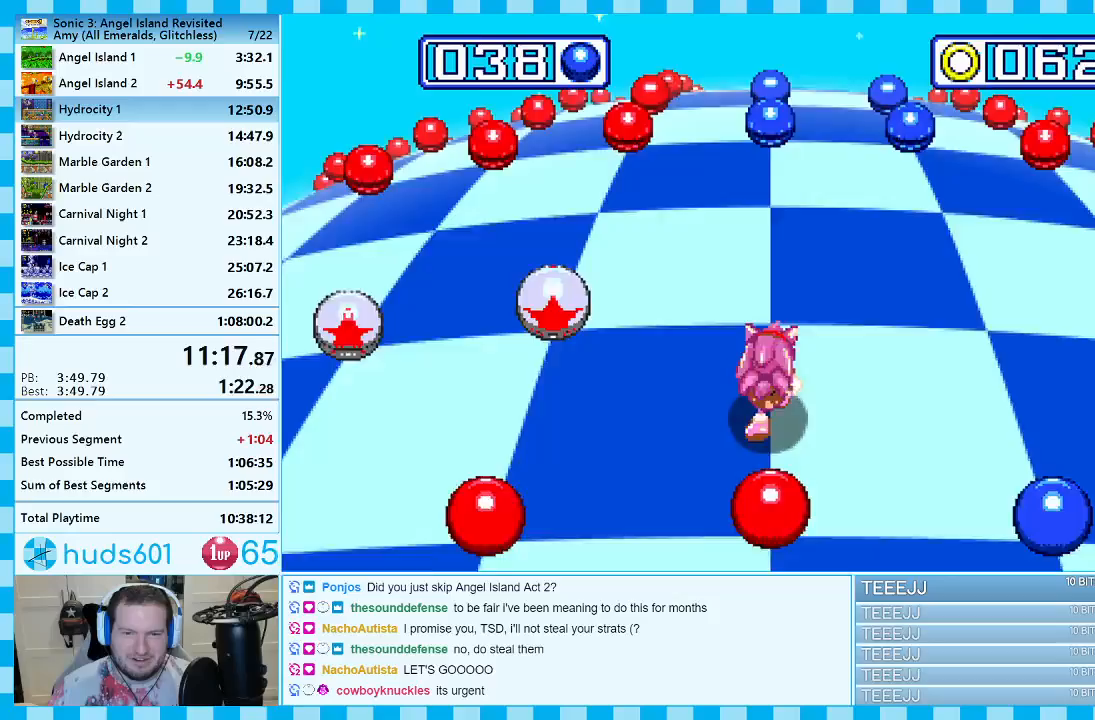
{"buttons": [], "events": []}
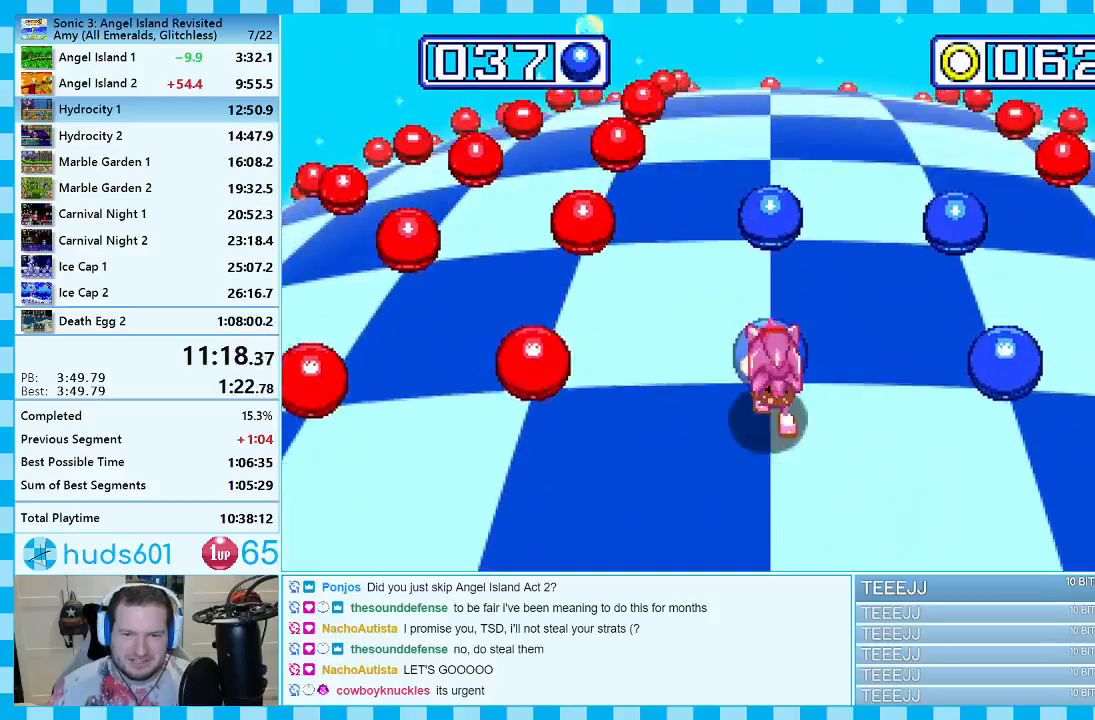
{"buttons": ["DPAD_RIGHT"], "events": [[100, "DPAD_RIGHT", "down"]]}
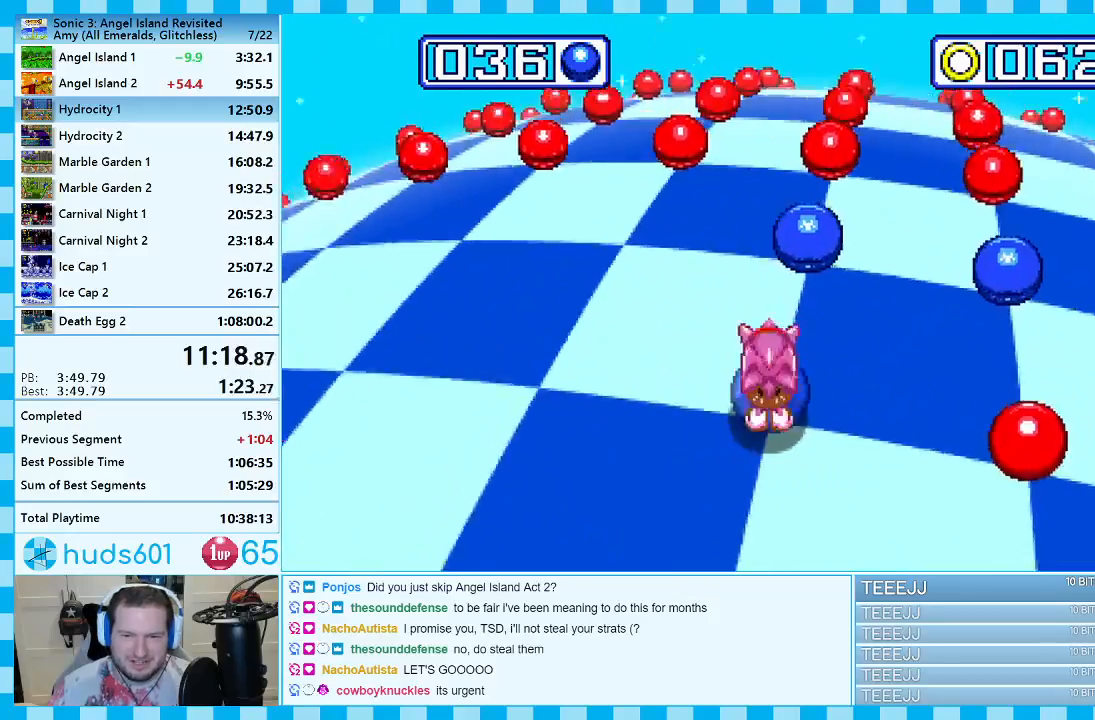
{"buttons": [], "events": [[267, "DPAD_RIGHT", "up"]]}
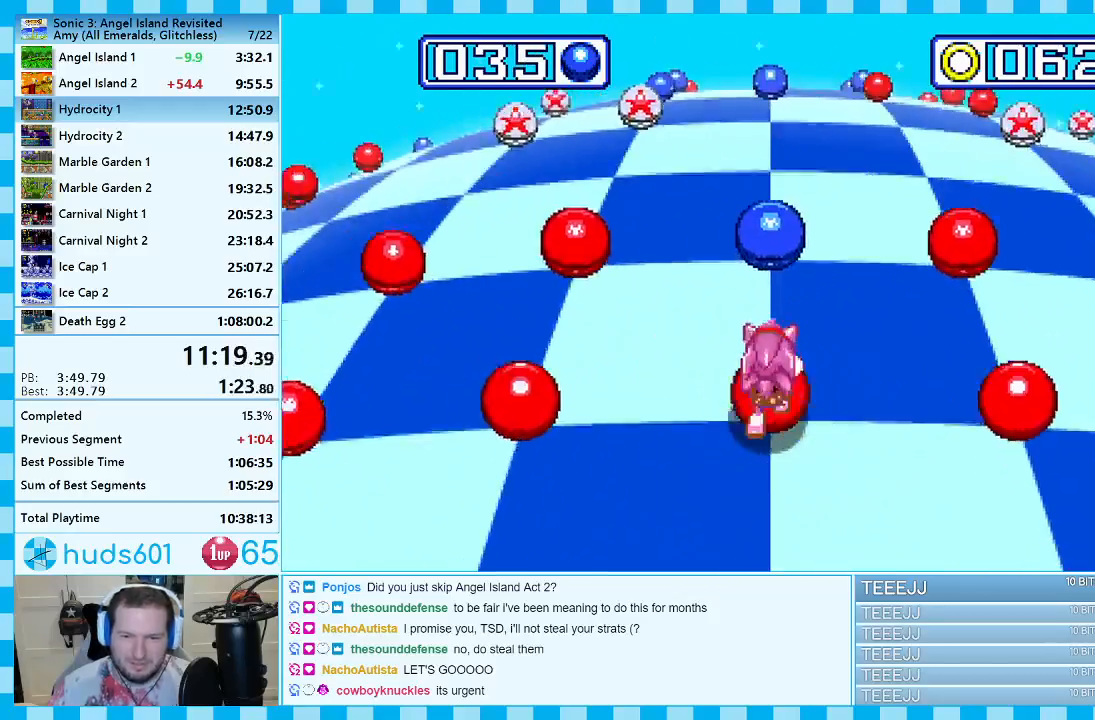
{"buttons": [], "events": []}
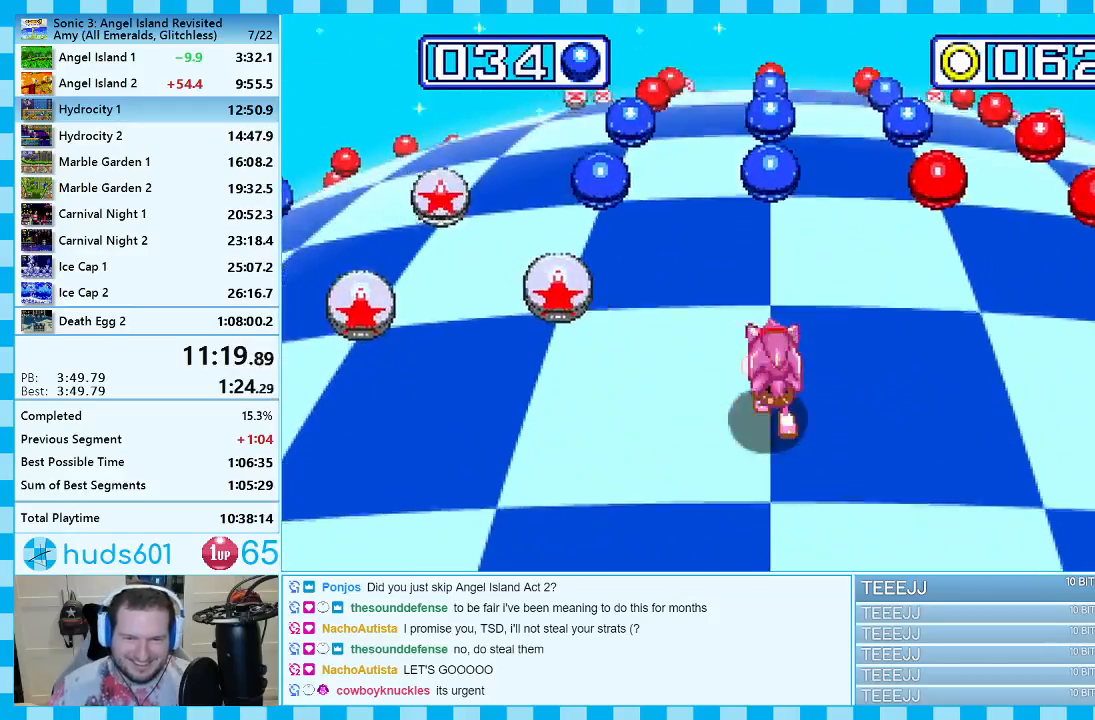
{"buttons": [], "events": [[283, "DPAD_LEFT", "down"], [400, "DPAD_LEFT", "up"]]}
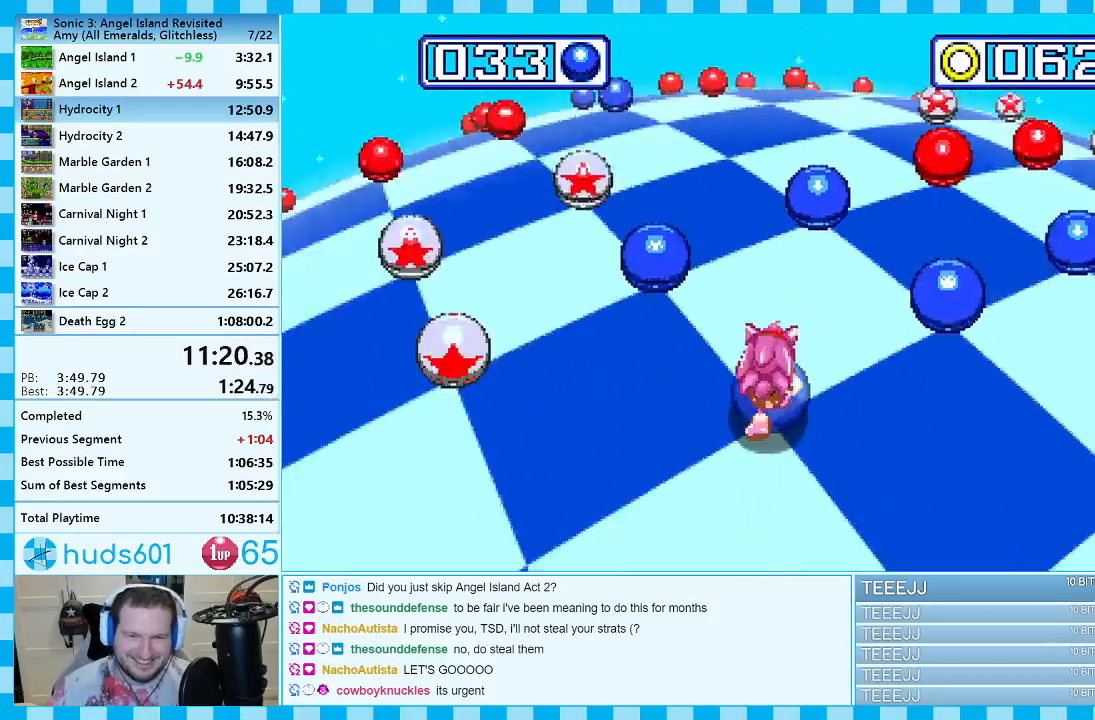
{"buttons": ["DPAD_LEFT"], "events": [[33, "DPAD_RIGHT", "down"], [333, "DPAD_RIGHT", "up"], [467, "DPAD_LEFT", "down"]]}
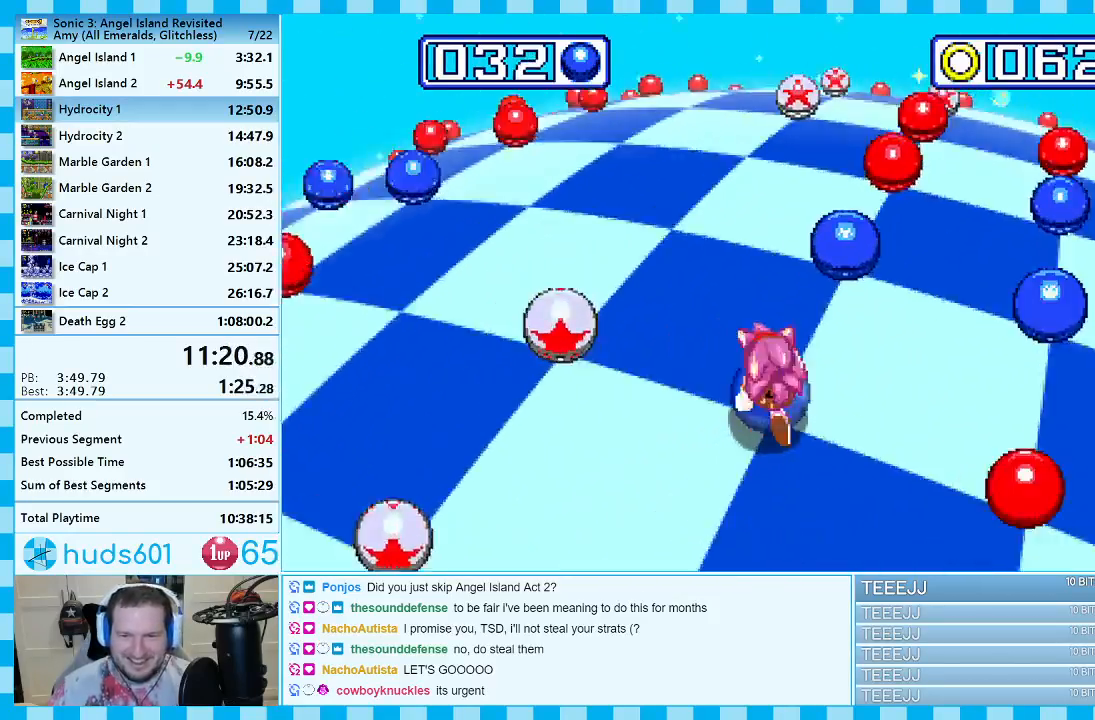
{"buttons": [], "events": [[267, "DPAD_LEFT", "up"]]}
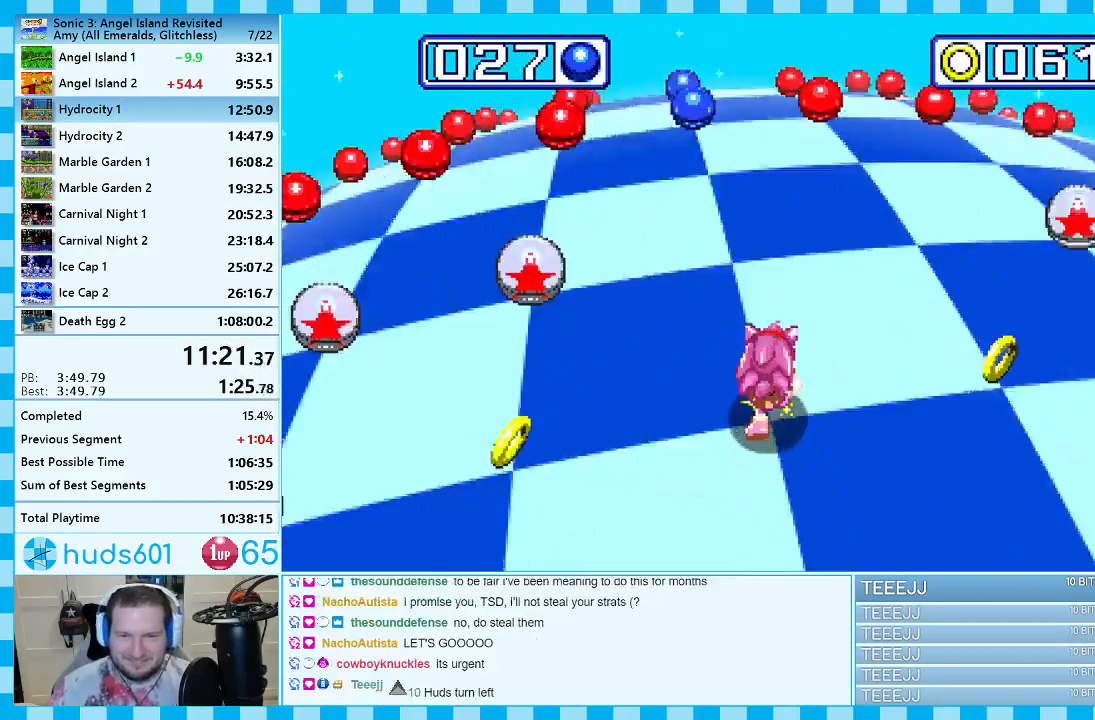
{"buttons": [], "events": []}
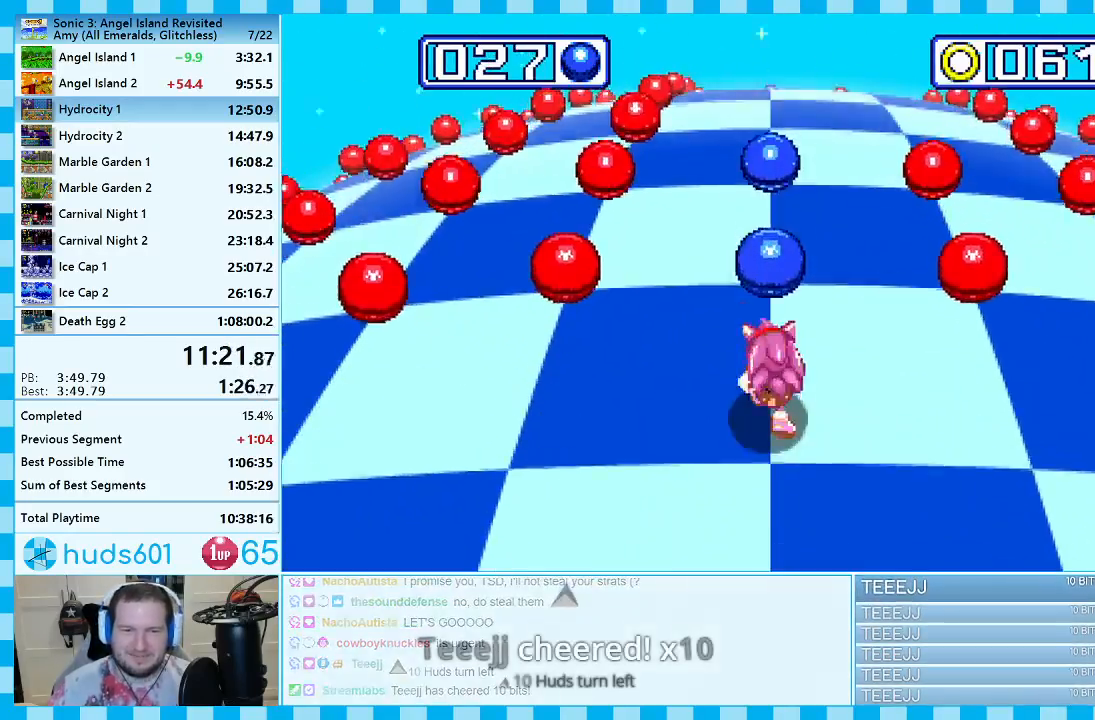
{"buttons": [], "events": []}
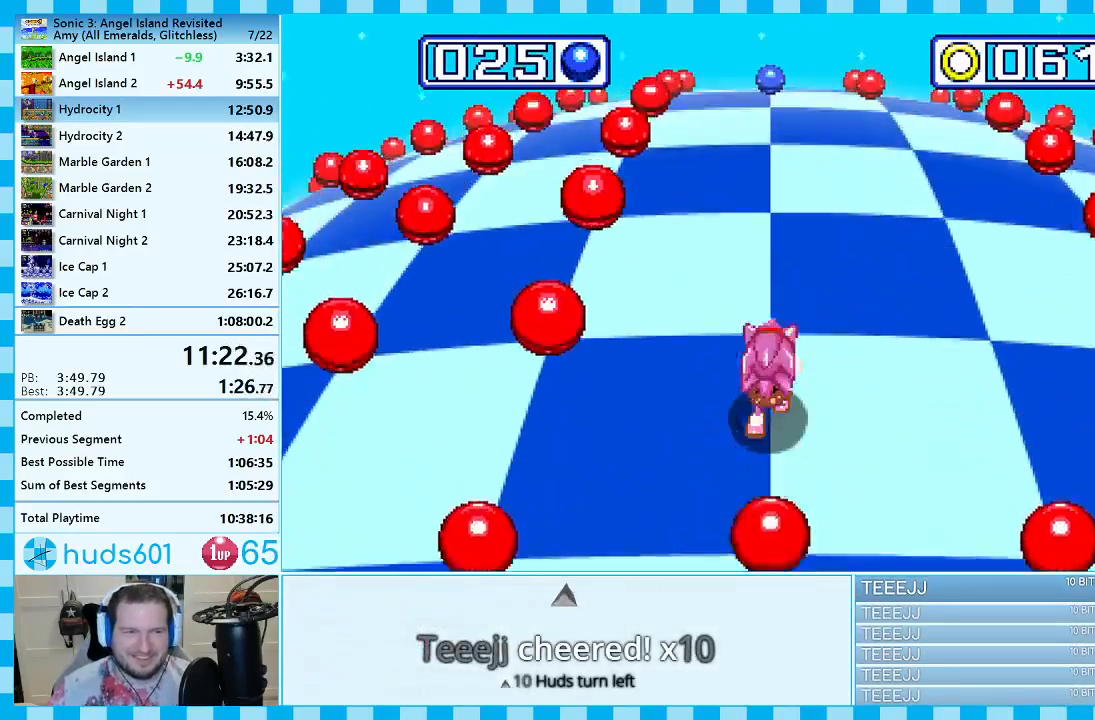
{"buttons": [], "events": []}
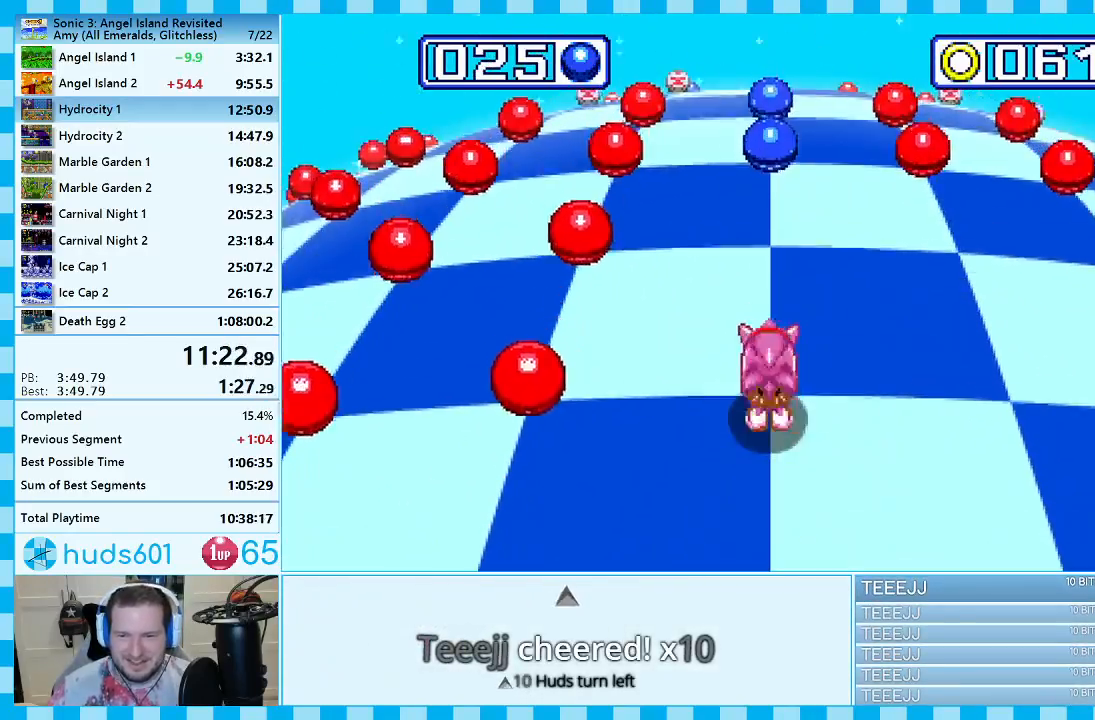
{"buttons": [], "events": []}
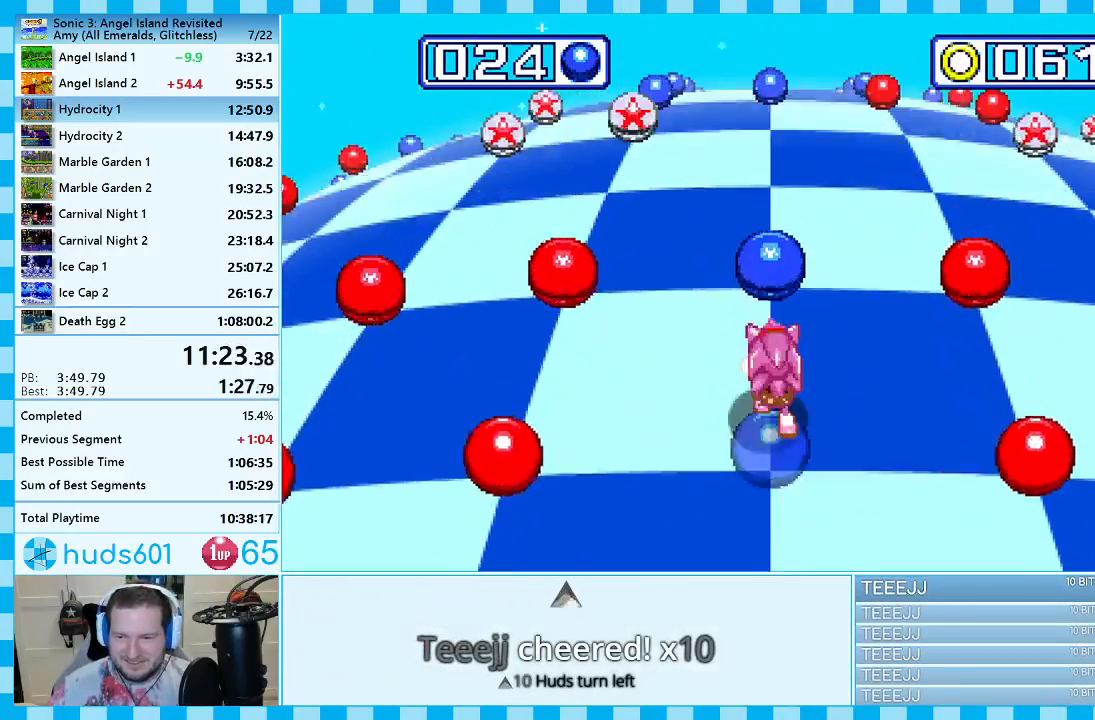
{"buttons": [], "events": []}
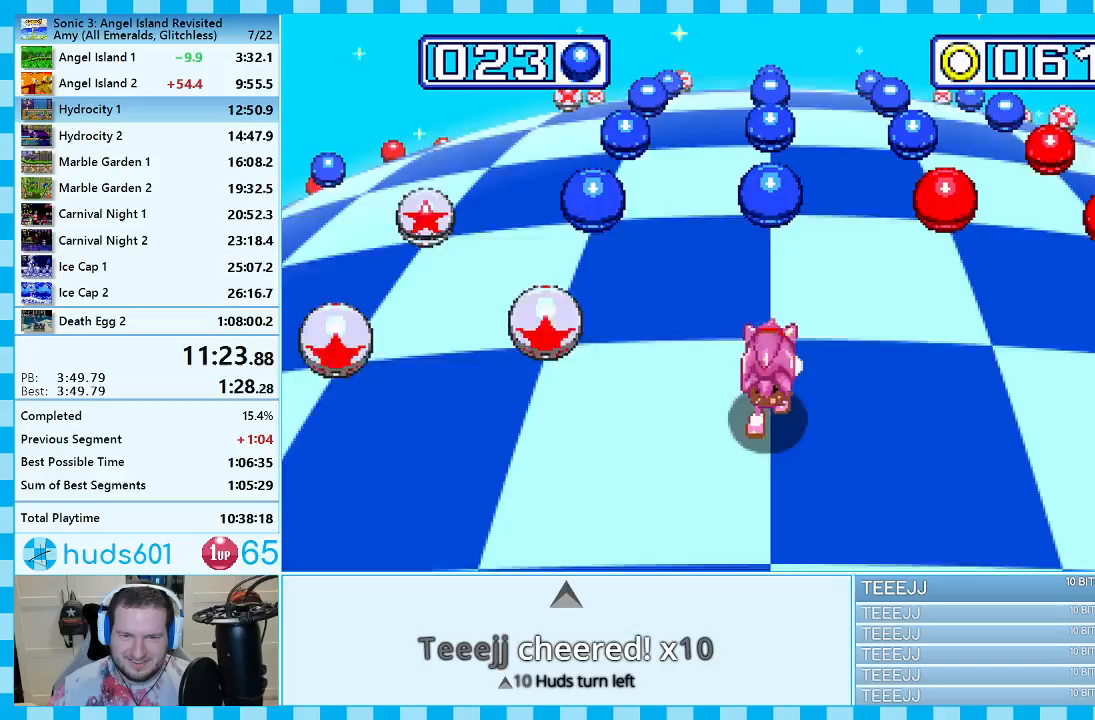
{"buttons": ["DPAD_RIGHT"], "events": [[183, "DPAD_LEFT", "down"], [333, "DPAD_LEFT", "up"], [500, "DPAD_RIGHT", "down"]]}
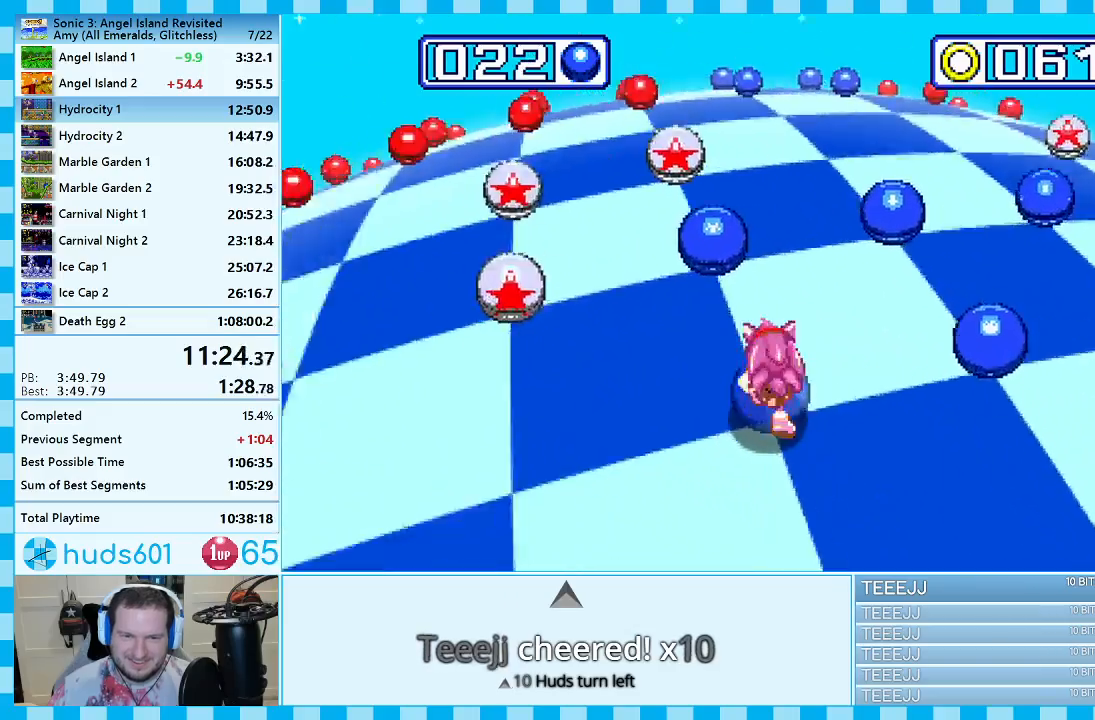
{"buttons": ["DPAD_LEFT"], "events": [[267, "DPAD_RIGHT", "up"], [417, "DPAD_LEFT", "down"]]}
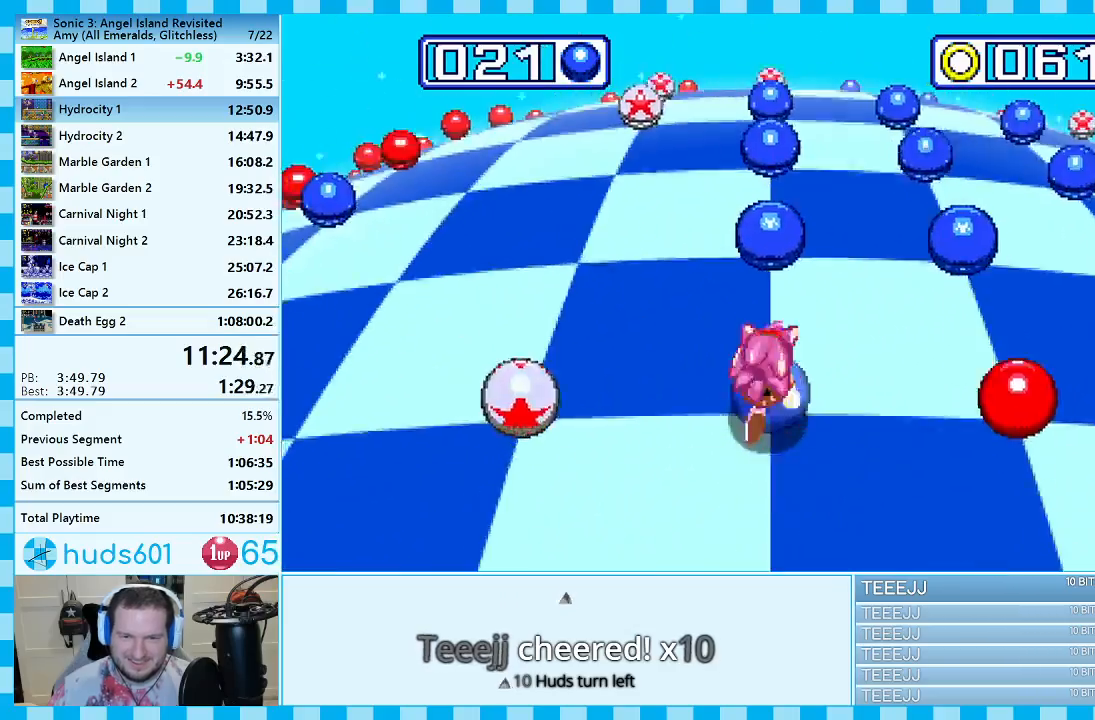
{"buttons": [], "events": [[183, "DPAD_LEFT", "up"]]}
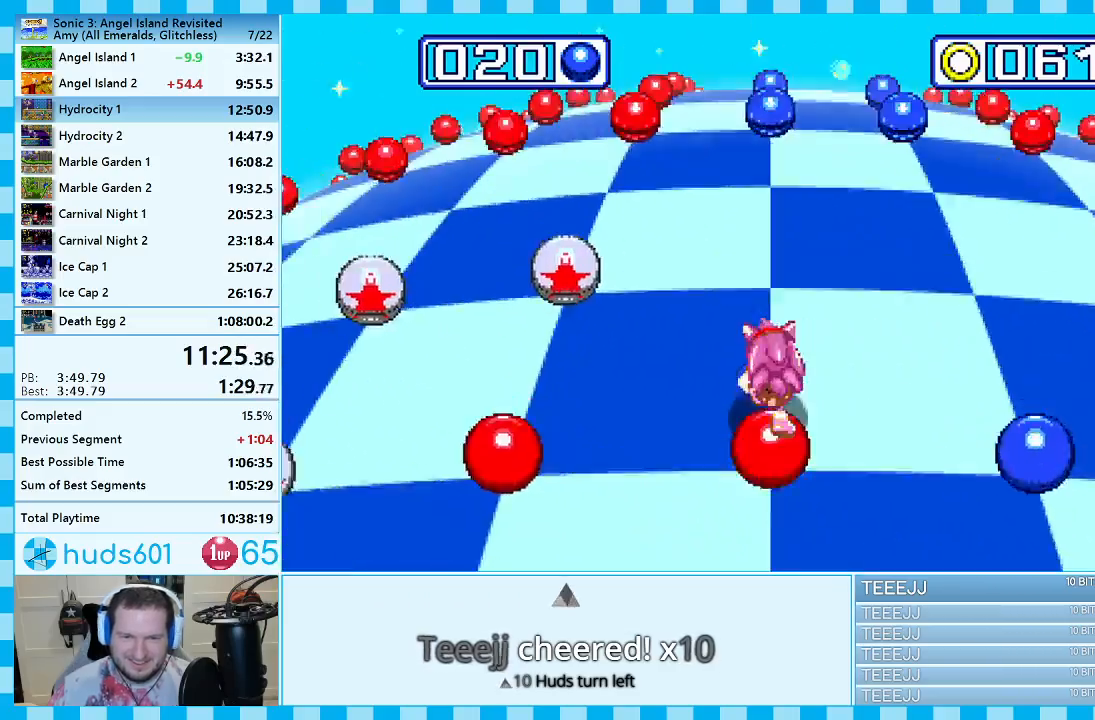
{"buttons": [], "events": []}
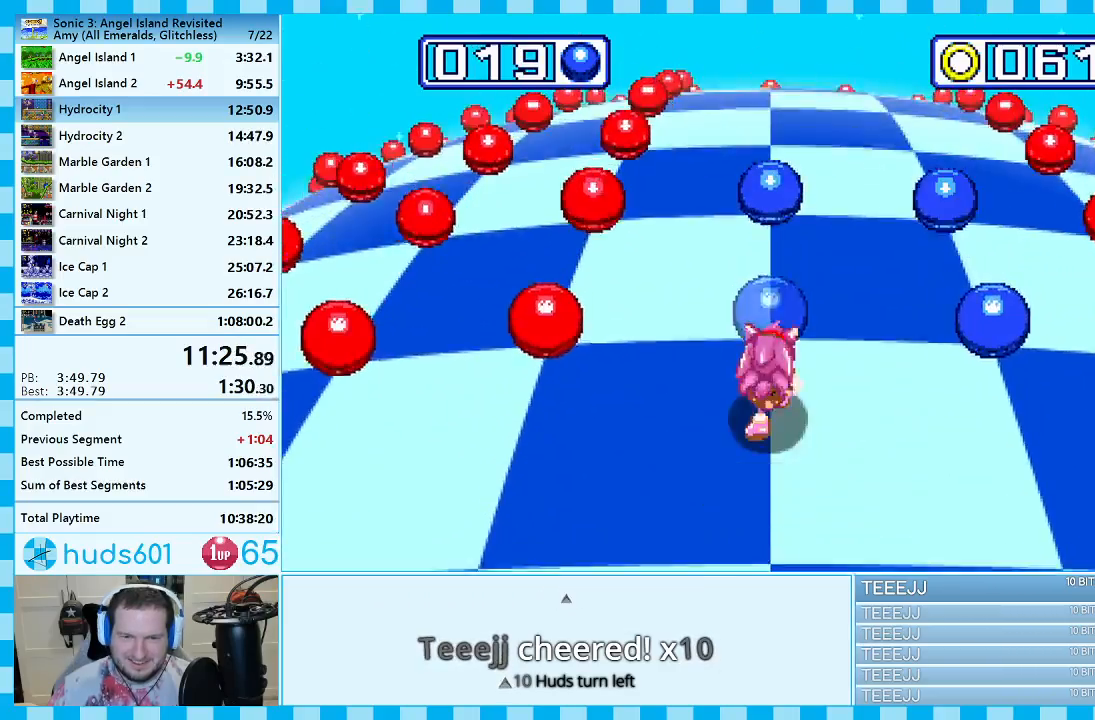
{"buttons": ["DPAD_RIGHT"], "events": [[167, "DPAD_RIGHT", "down"]]}